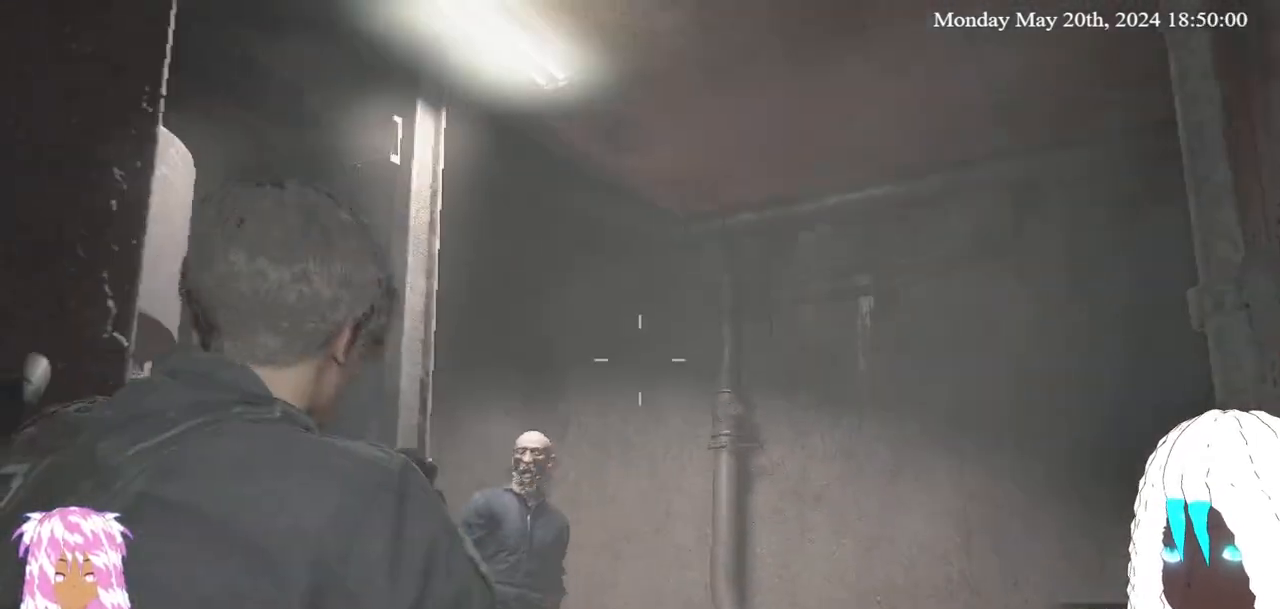
Gameplay with a controller (PlayStation layout); each line is a JSON object with the inputs held at the frame after it. "events" lists button and stick changes between this image and that frame as [ms after this image, input, new state], when the widget could be followed in between.
{"buttons": ["L2"], "left_stick": "center", "right_stick": "center", "events": [[83, "left_stick", "center"]]}
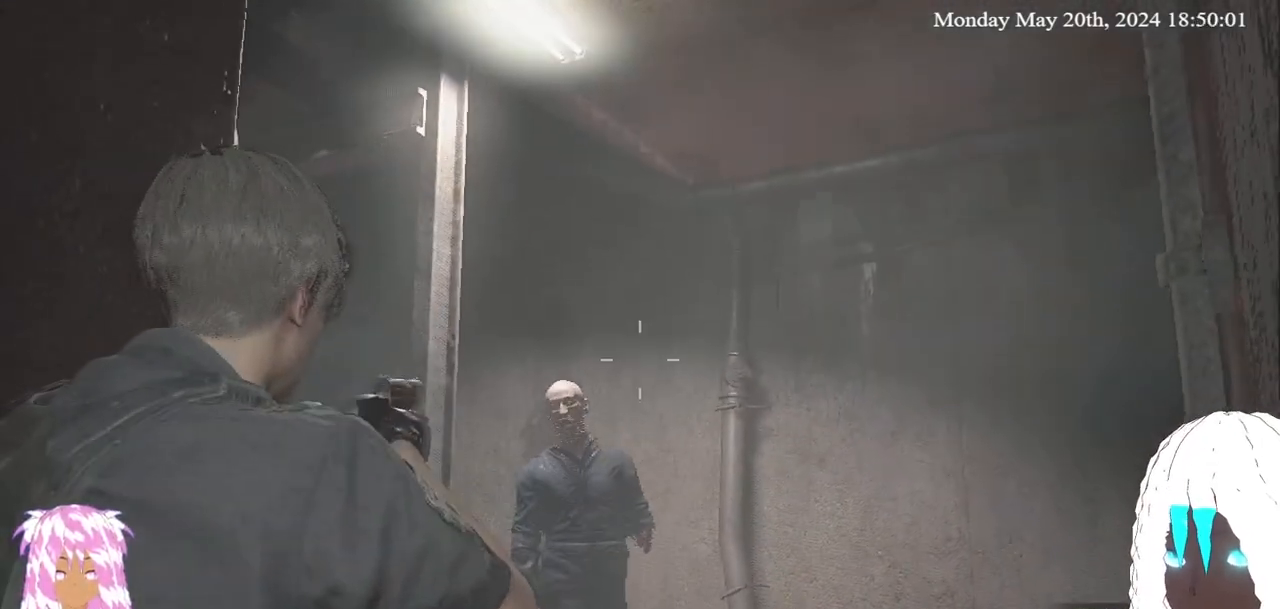
{"buttons": ["L2"], "left_stick": "center", "right_stick": "right", "events": [[333, "right_stick", "right"]]}
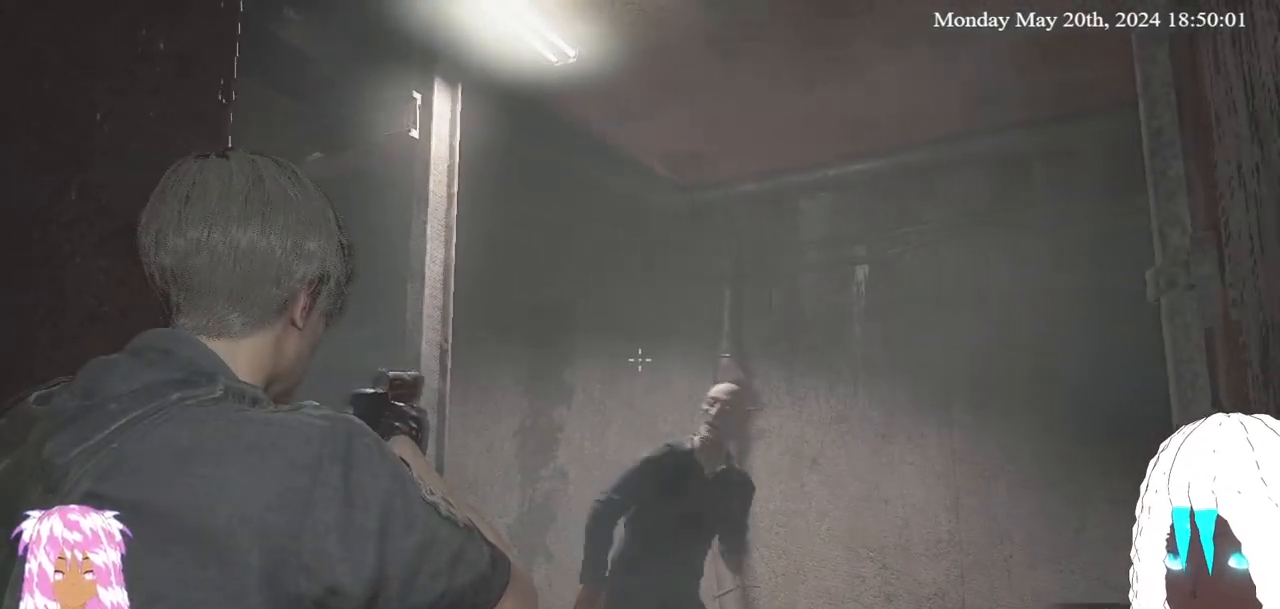
{"buttons": ["L2"], "left_stick": "center", "right_stick": "center", "events": [[100, "right_stick", "center"]]}
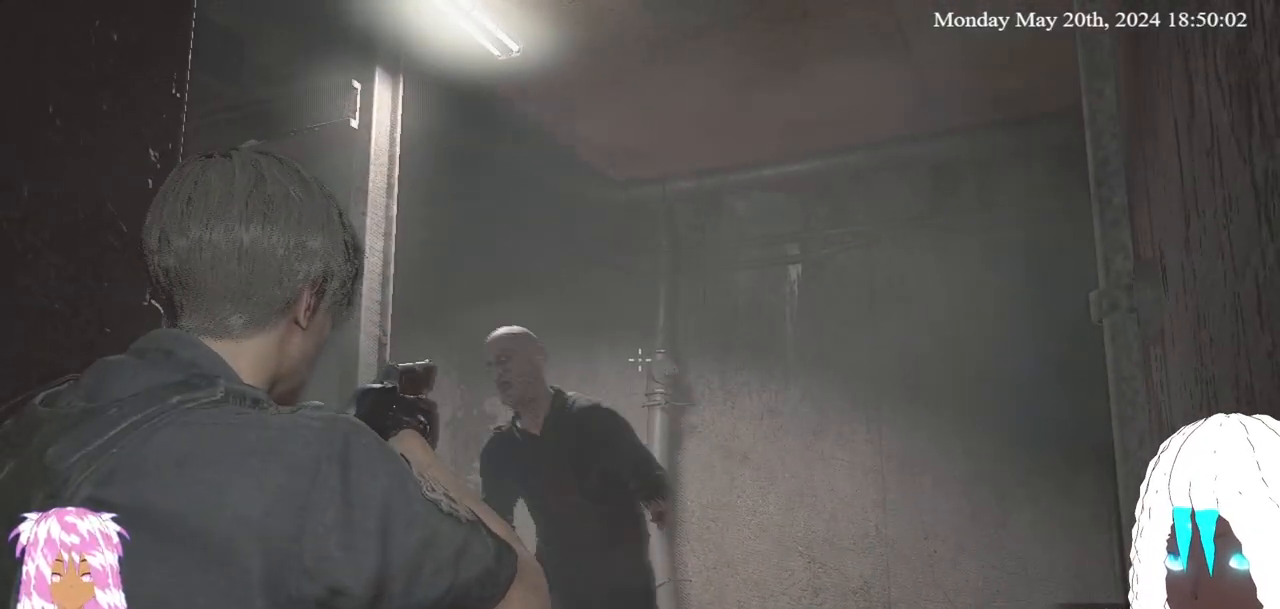
{"buttons": ["L3"], "left_stick": "down", "right_stick": "center", "events": [[33, "right_stick", "down-left"], [100, "left_stick", "down"], [267, "R2", "down"], [267, "right_stick", "center"], [400, "R2", "up"], [433, "L2", "up"], [467, "L3", "down"]]}
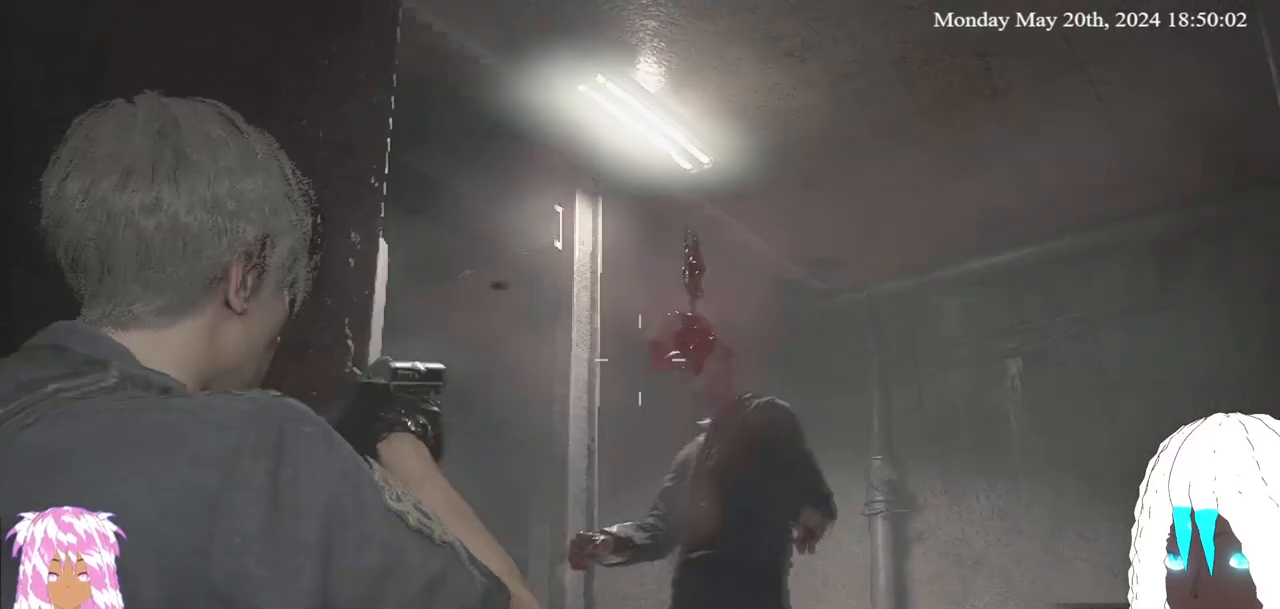
{"buttons": [], "left_stick": "down", "right_stick": "center", "events": [[167, "L3", "up"]]}
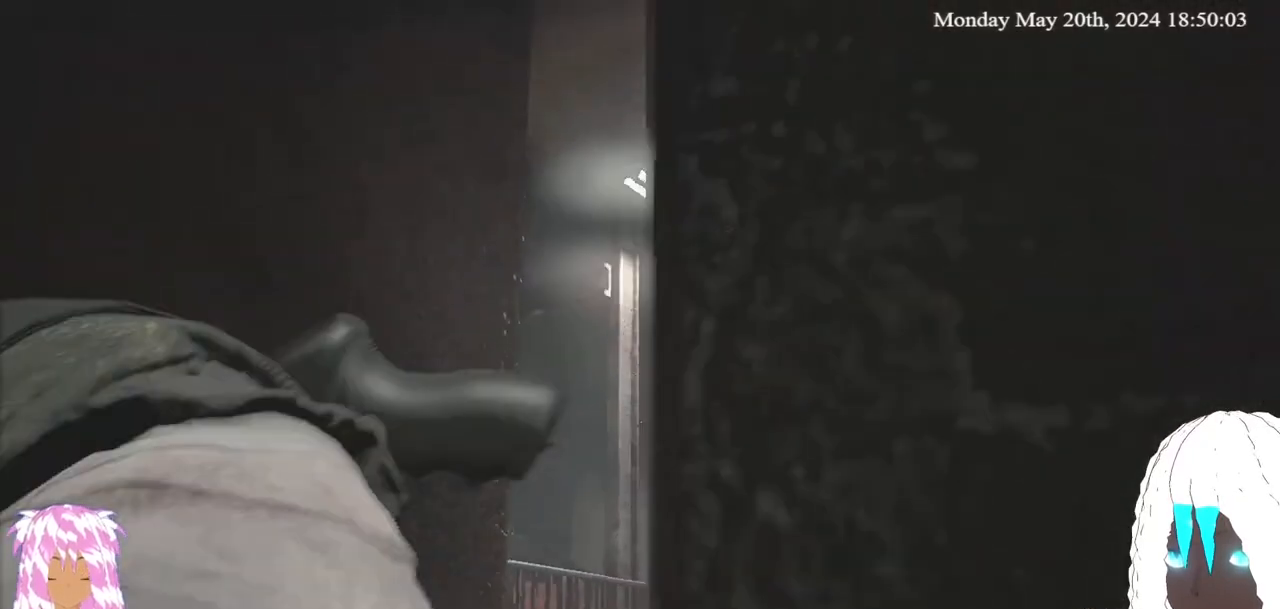
{"buttons": [], "left_stick": "down", "right_stick": "up-left", "events": [[33, "right_stick", "up"], [200, "right_stick", "left"], [317, "right_stick", "up-left"]]}
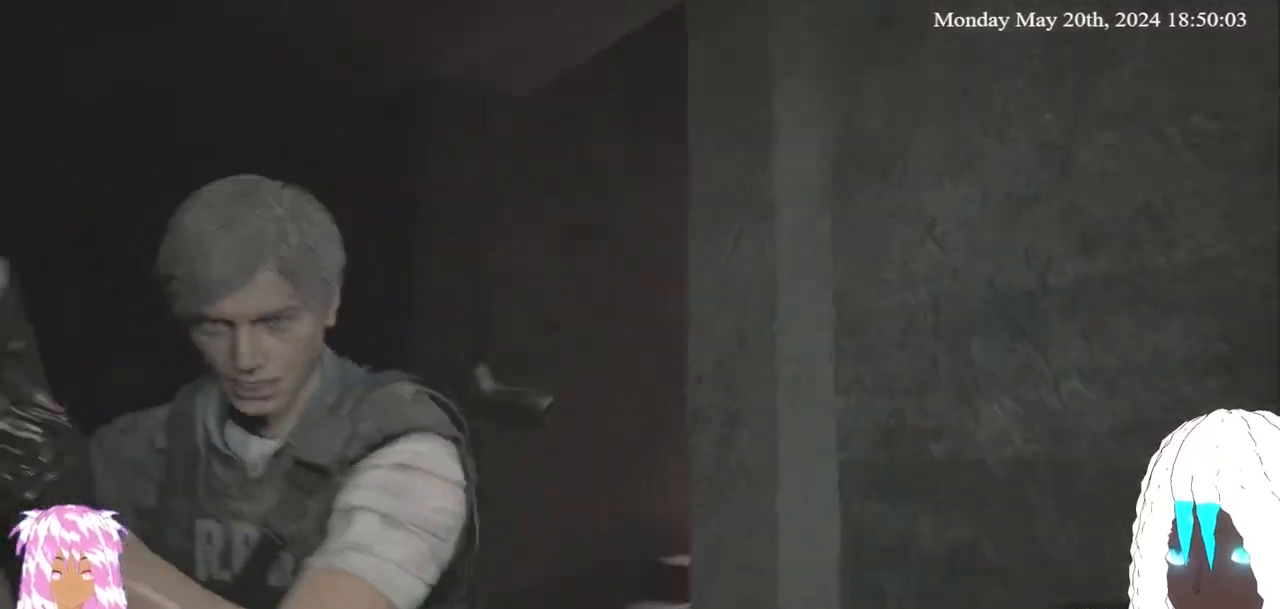
{"buttons": [], "left_stick": "up", "right_stick": "down-right", "events": [[167, "right_stick", "center"], [283, "left_stick", "center"], [333, "left_stick", "up-left"], [400, "right_stick", "down-right"], [433, "left_stick", "up"]]}
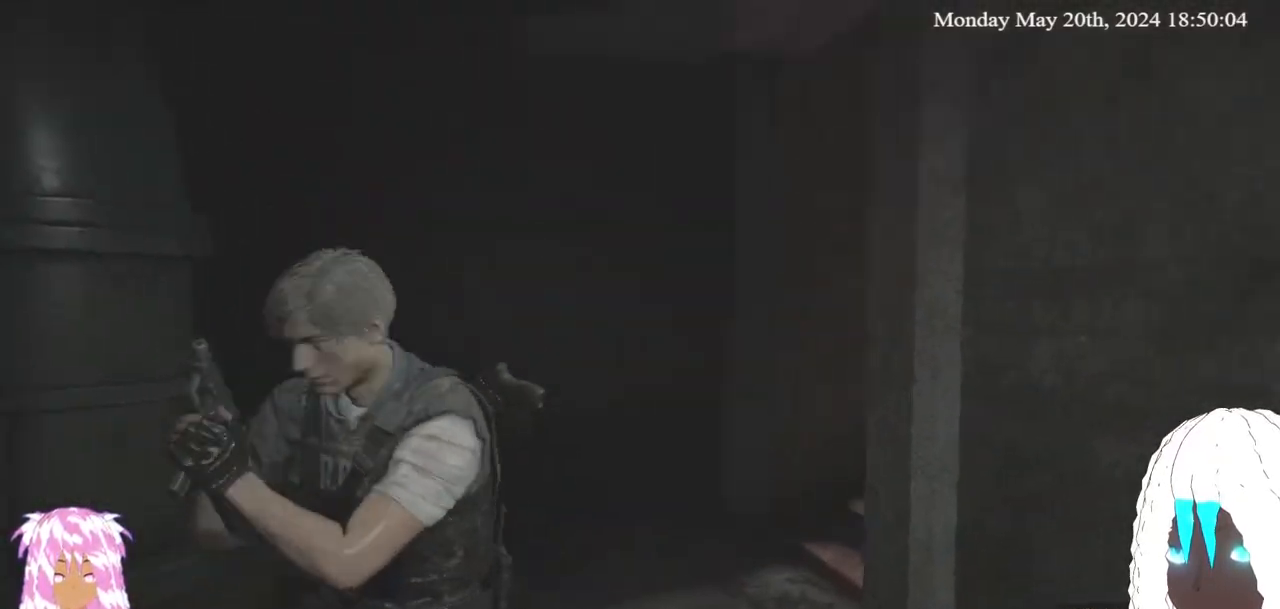
{"buttons": [], "left_stick": "up-left", "right_stick": "center"}
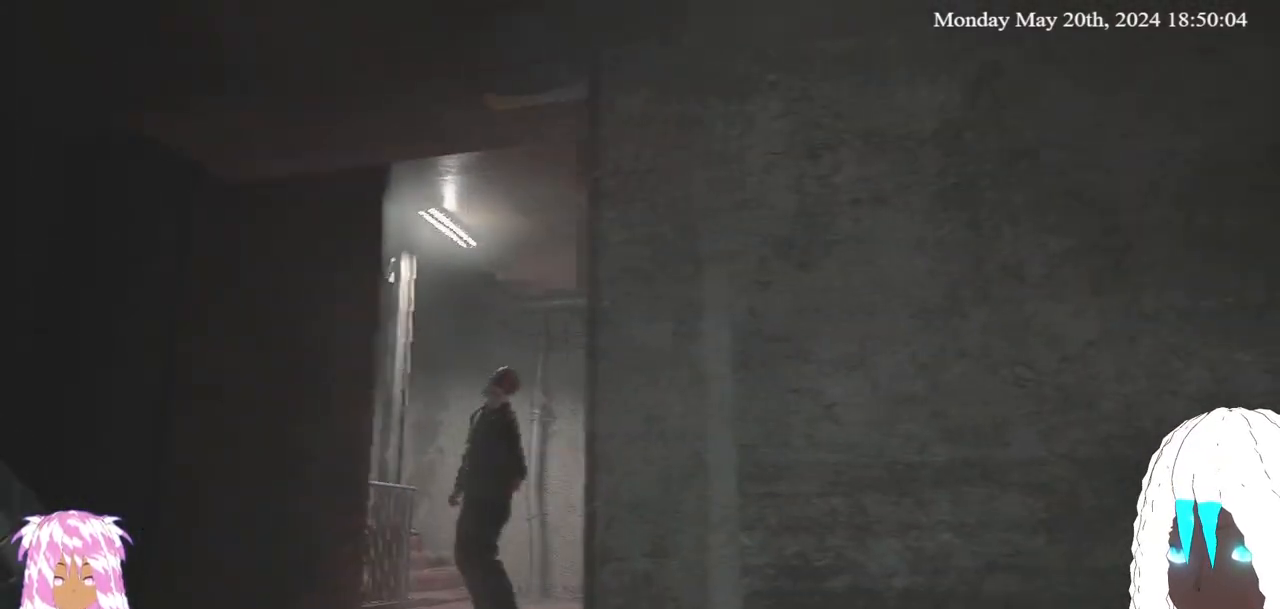
{"buttons": ["L2"], "left_stick": "center", "right_stick": "down-left", "events": [[33, "left_stick", "center"], [67, "L2", "down"], [100, "right_stick", "left"], [200, "right_stick", "center"], [450, "right_stick", "down-left"]]}
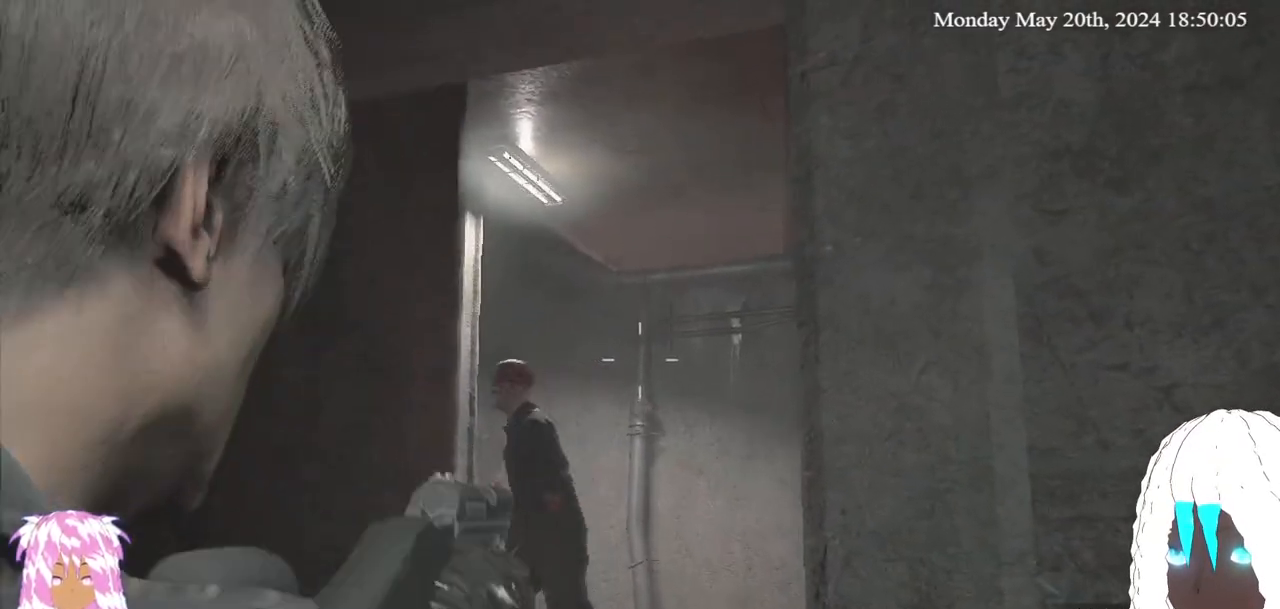
{"buttons": ["L2"], "left_stick": "center", "right_stick": "left", "events": [[100, "right_stick", "center"], [450, "right_stick", "left"]]}
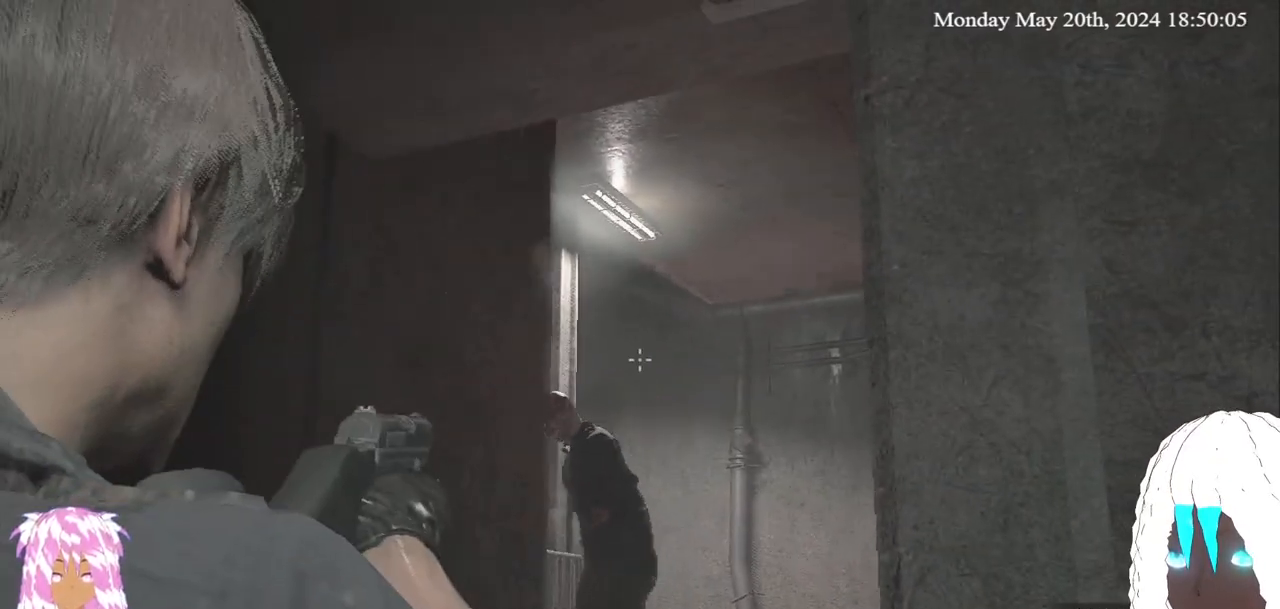
{"buttons": ["L2"], "left_stick": "center", "right_stick": "center", "events": [[17, "right_stick", "center"]]}
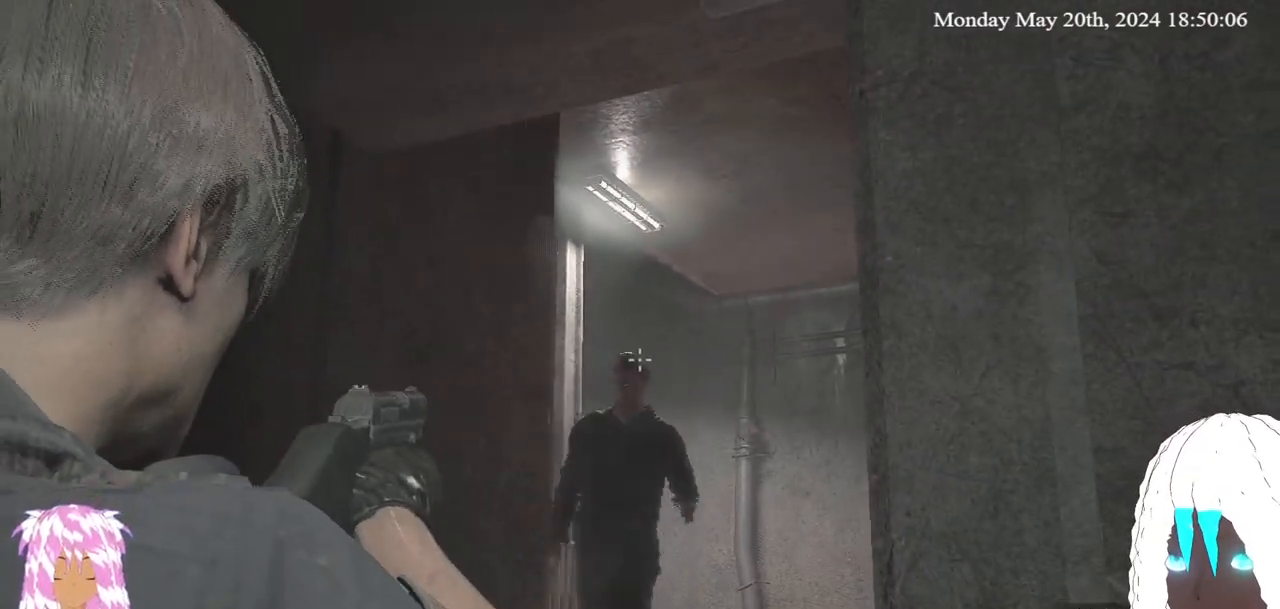
{"buttons": ["L2"], "left_stick": "center", "right_stick": "center", "events": [[17, "R2", "down"], [133, "R2", "up"]]}
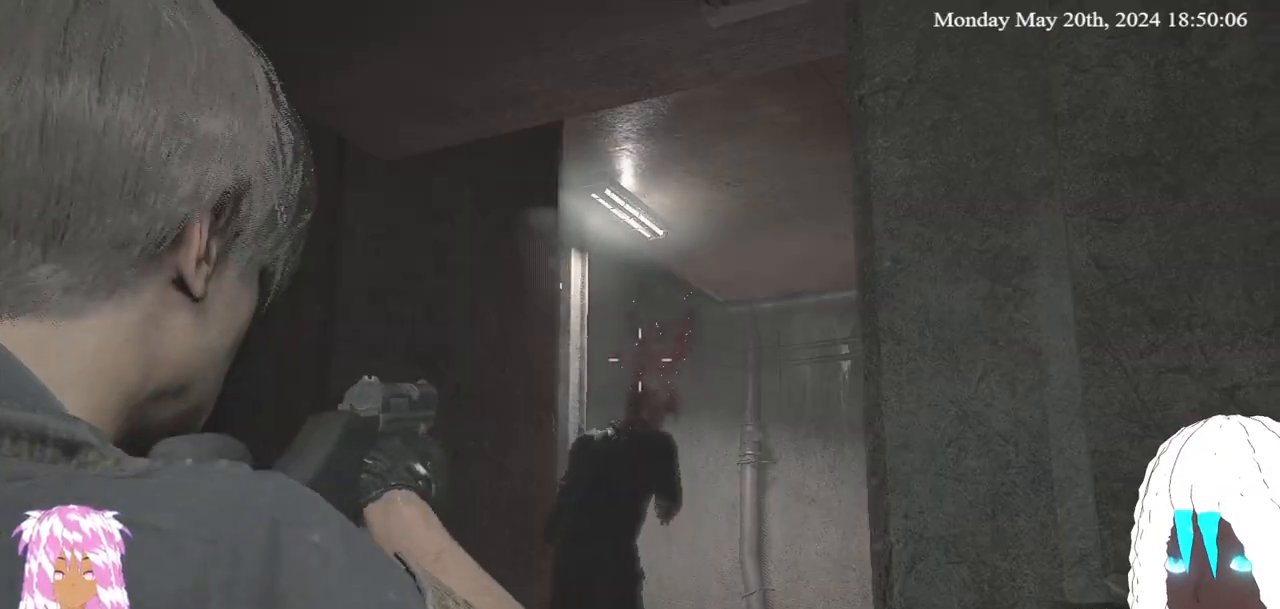
{"buttons": ["L2"], "left_stick": "center", "right_stick": "left", "events": [[150, "right_stick", "left"], [283, "right_stick", "center"], [433, "right_stick", "left"]]}
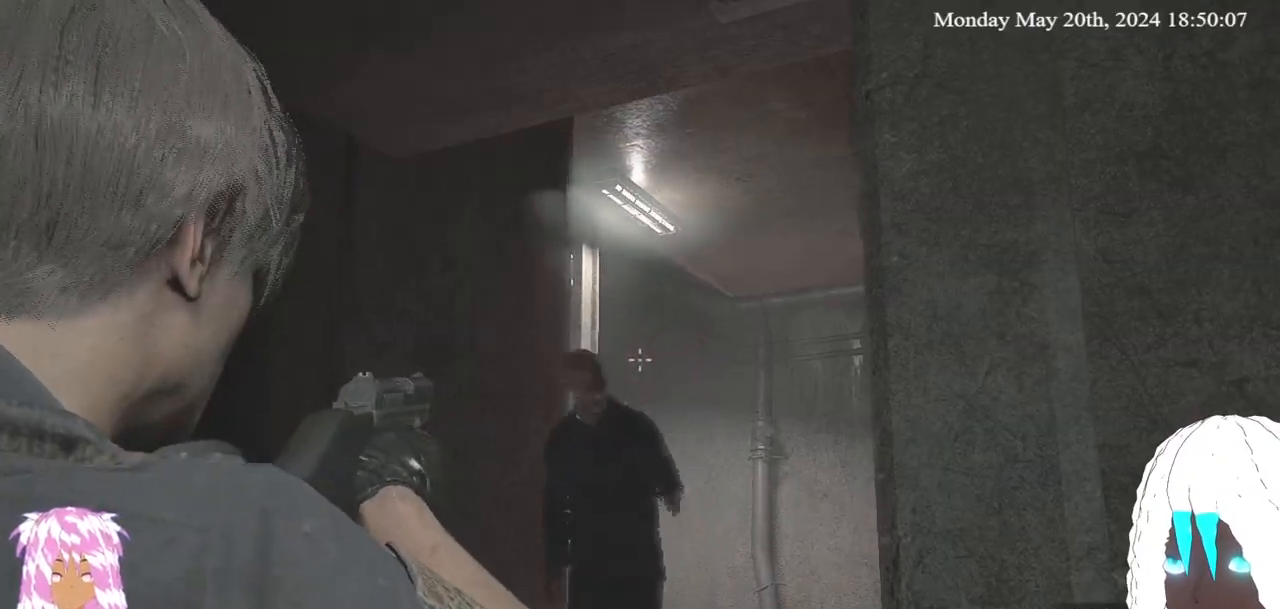
{"buttons": ["L2"], "left_stick": "center", "right_stick": "center", "events": [[33, "right_stick", "center"]]}
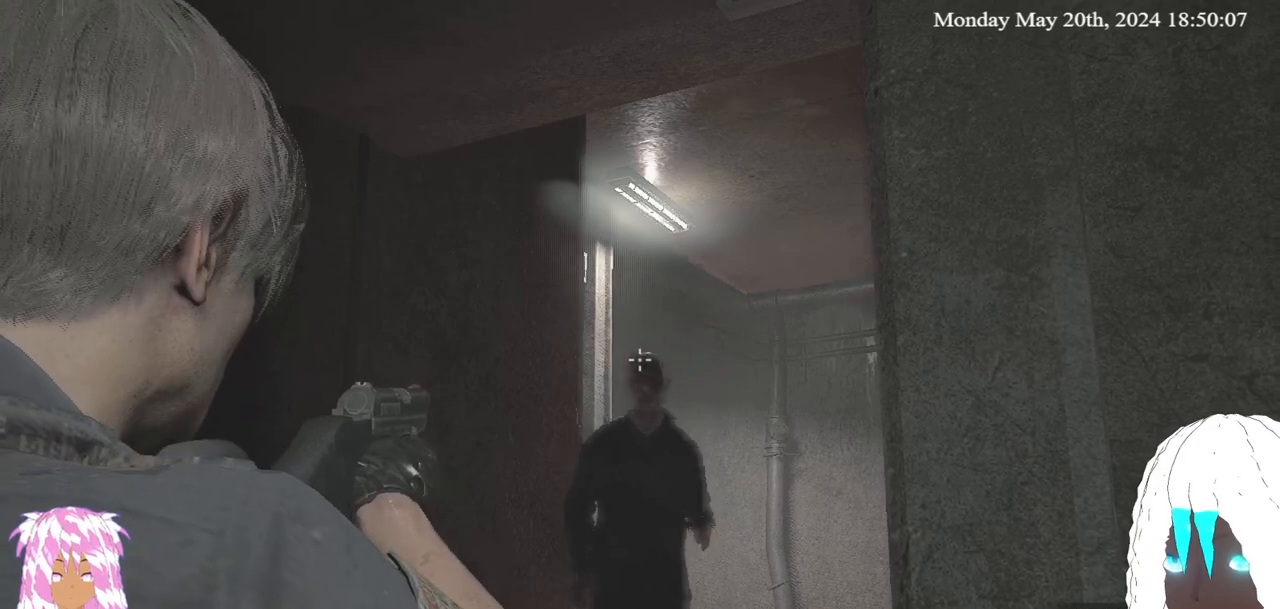
{"buttons": ["L2"], "left_stick": "center", "right_stick": "right", "events": [[433, "right_stick", "right"]]}
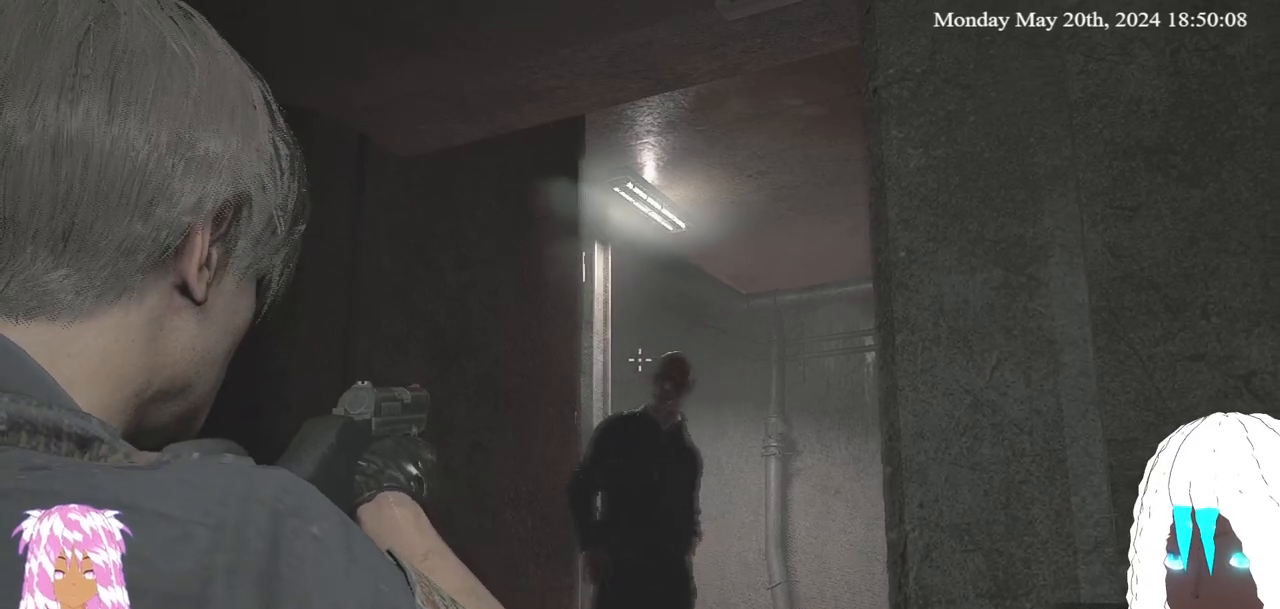
{"buttons": ["L2", "R2"], "left_stick": "center", "right_stick": "center", "events": [[33, "right_stick", "center"], [350, "right_stick", "up-right"], [400, "right_stick", "center"], [433, "R2", "down"]]}
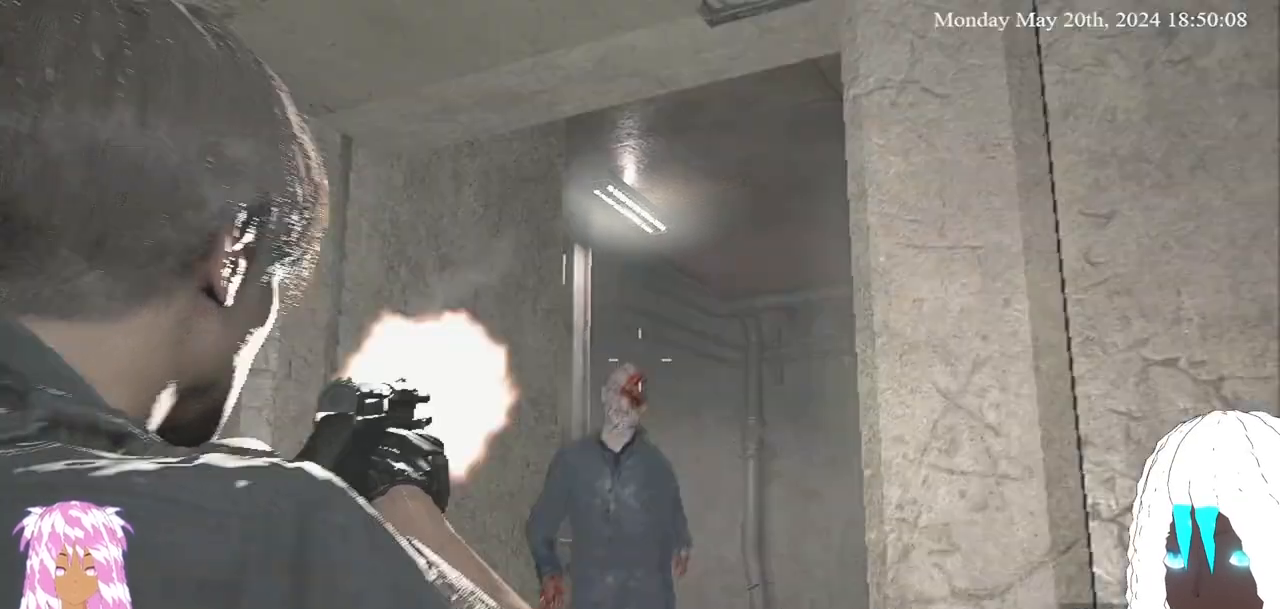
{"buttons": ["L2"], "left_stick": "center", "right_stick": "up-left", "events": [[33, "R2", "up"], [450, "right_stick", "up-left"]]}
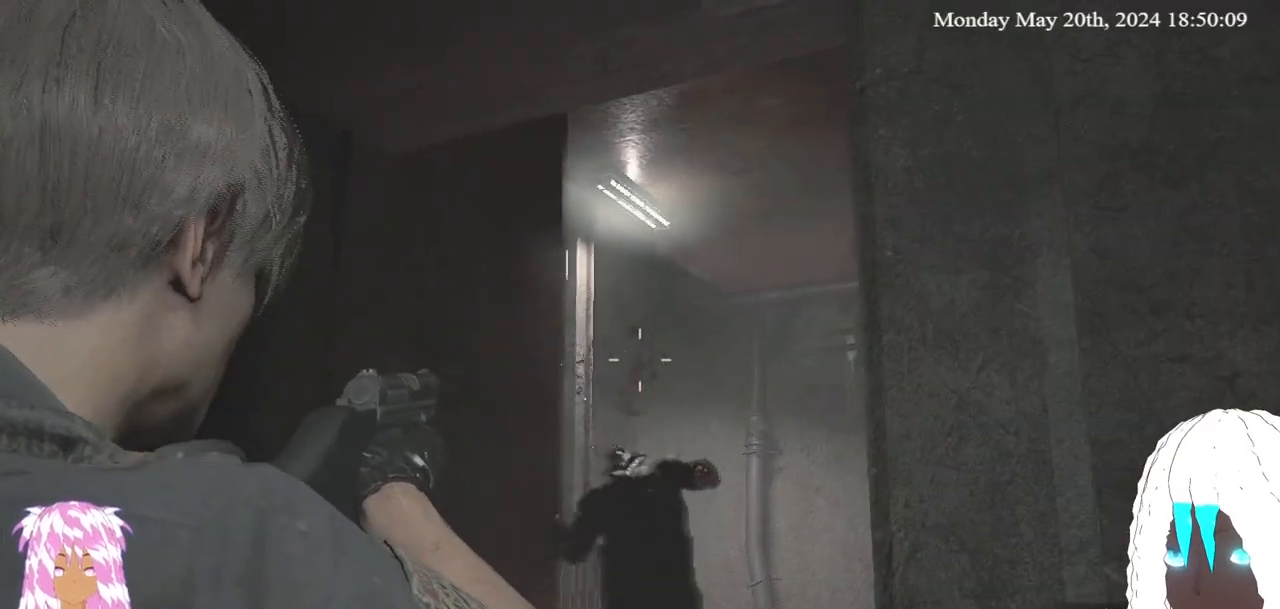
{"buttons": ["L2"], "left_stick": "center", "right_stick": "center", "events": [[33, "right_stick", "center"], [183, "right_stick", "up"], [300, "right_stick", "center"]]}
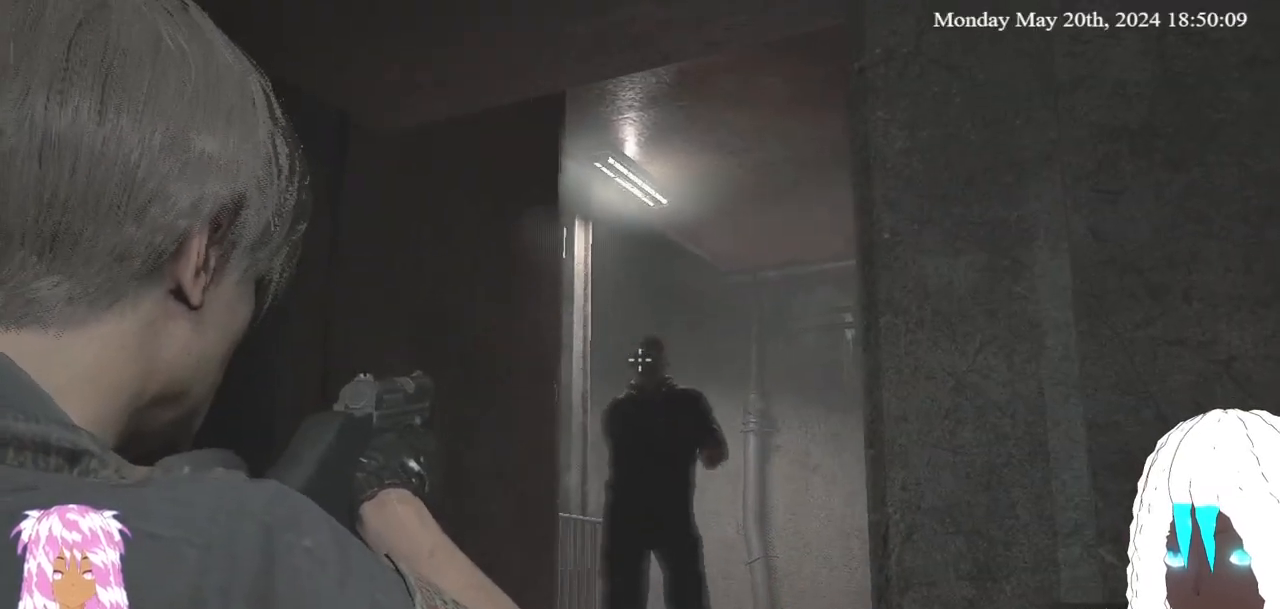
{"buttons": ["L2"], "left_stick": "center", "right_stick": "center", "events": [[167, "right_stick", "down-right"], [250, "right_stick", "center"]]}
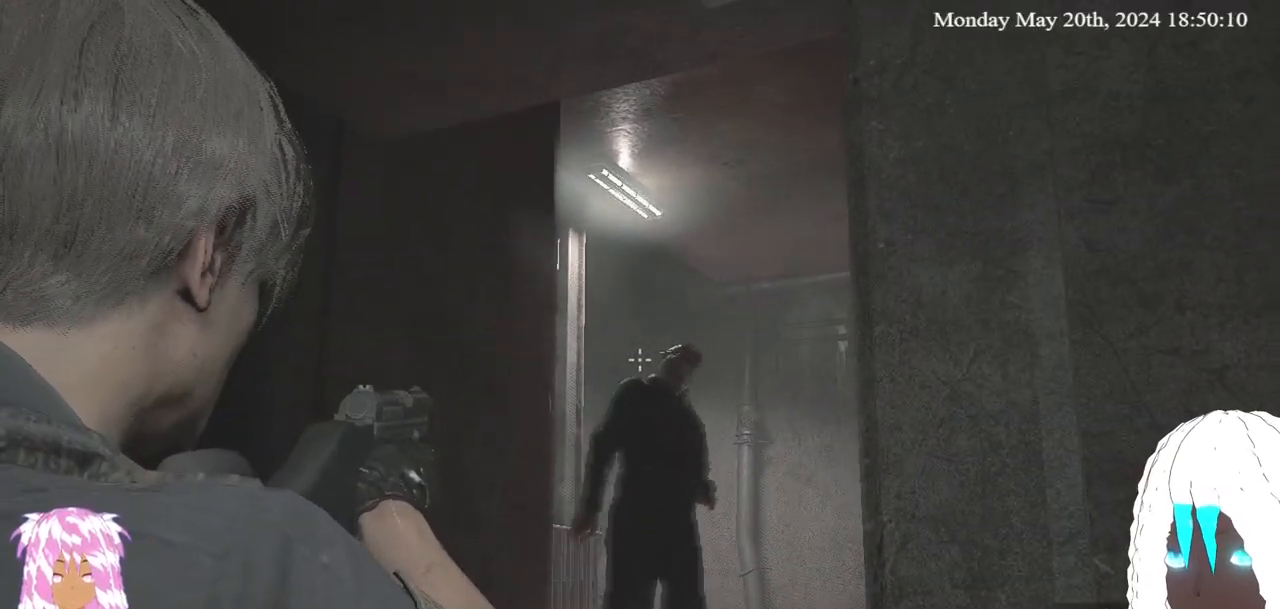
{"buttons": ["L2", "R2"], "left_stick": "center", "right_stick": "center", "events": [[33, "right_stick", "down-right"], [133, "right_stick", "center"], [483, "R2", "down"]]}
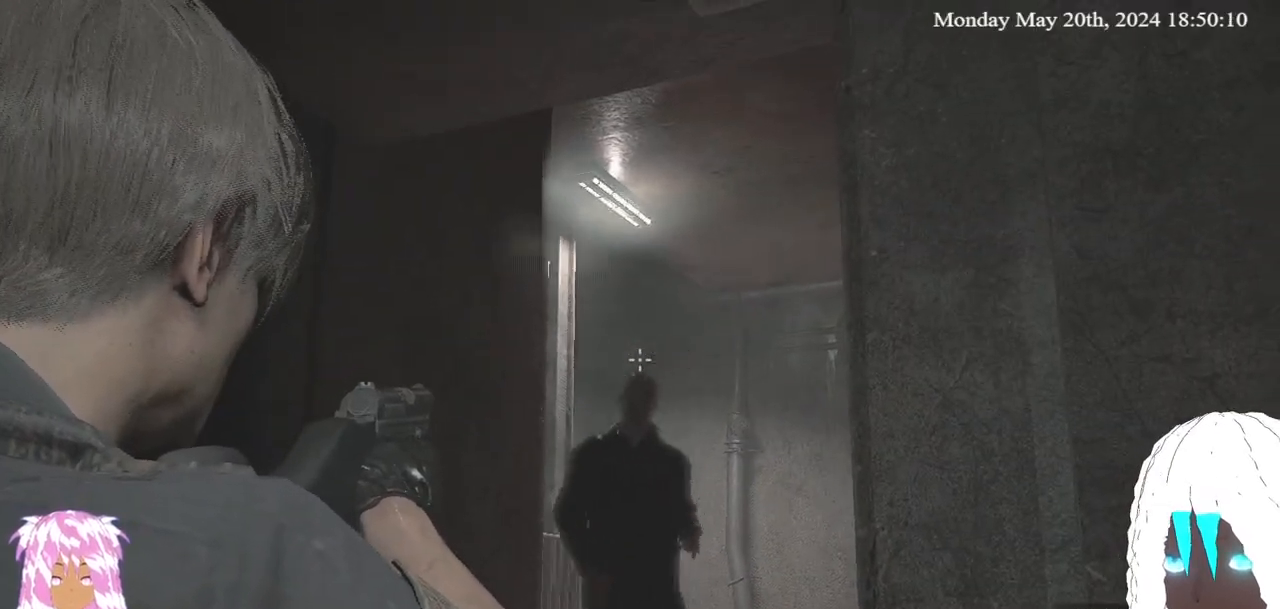
{"buttons": ["L2"], "left_stick": "center", "right_stick": "center", "events": [[133, "R2", "up"], [250, "right_stick", "up"], [367, "right_stick", "center"]]}
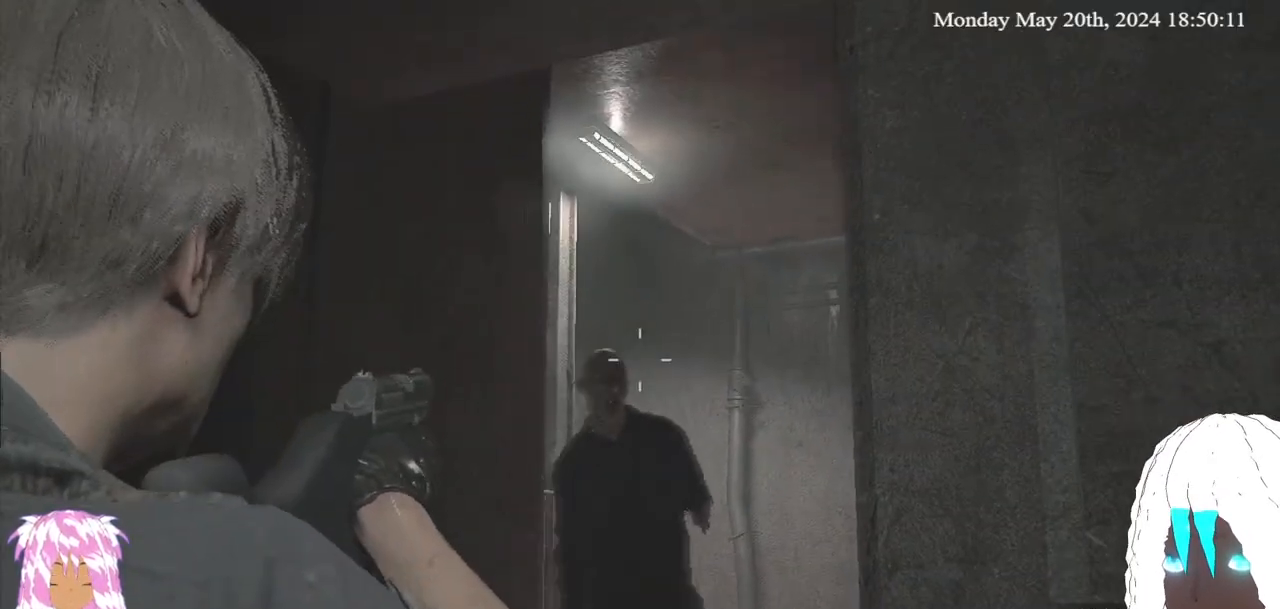
{"buttons": ["L2"], "left_stick": "center", "right_stick": "center", "events": [[133, "R2", "down"], [167, "right_stick", "up-right"], [233, "right_stick", "center"], [267, "R2", "up"]]}
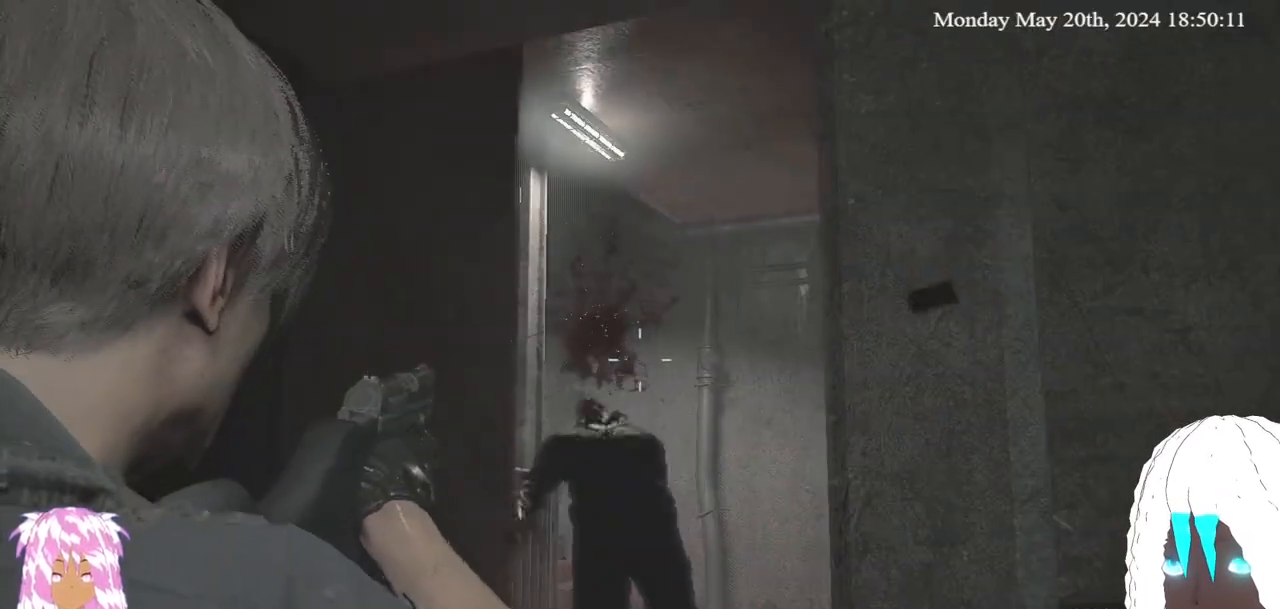
{"buttons": ["L2"], "left_stick": "center", "right_stick": "center", "events": [[400, "right_stick", "up-left"], [467, "right_stick", "center"]]}
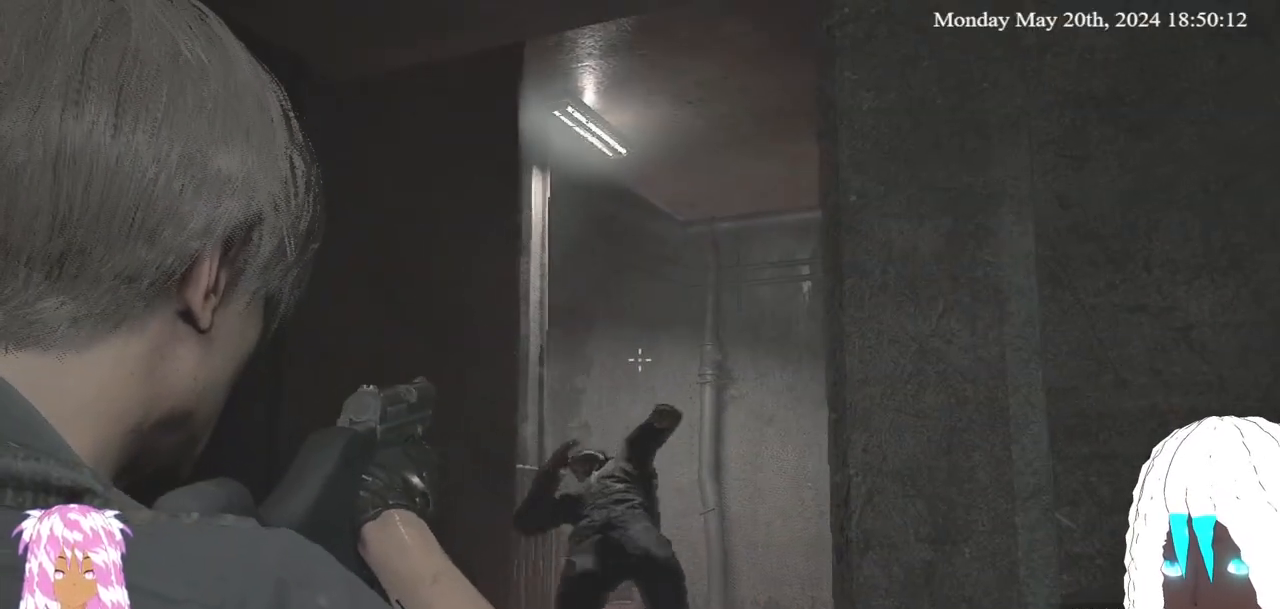
{"buttons": ["SQUARE"], "left_stick": "up", "right_stick": "center", "events": [[200, "right_stick", "up"], [317, "right_stick", "center"], [350, "L2", "up"], [383, "left_stick", "up"], [433, "SQUARE", "down"]]}
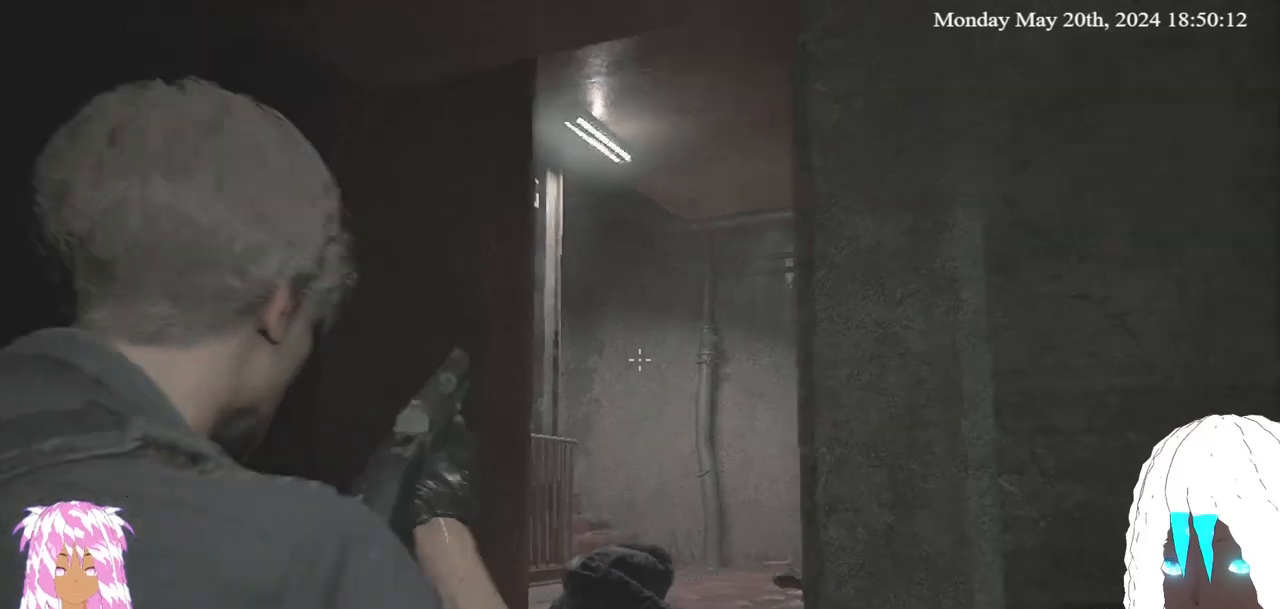
{"buttons": [], "left_stick": "up", "right_stick": "up-right", "events": [[67, "SQUARE", "up"], [183, "L3", "down"], [350, "L3", "up"], [500, "right_stick", "up-right"]]}
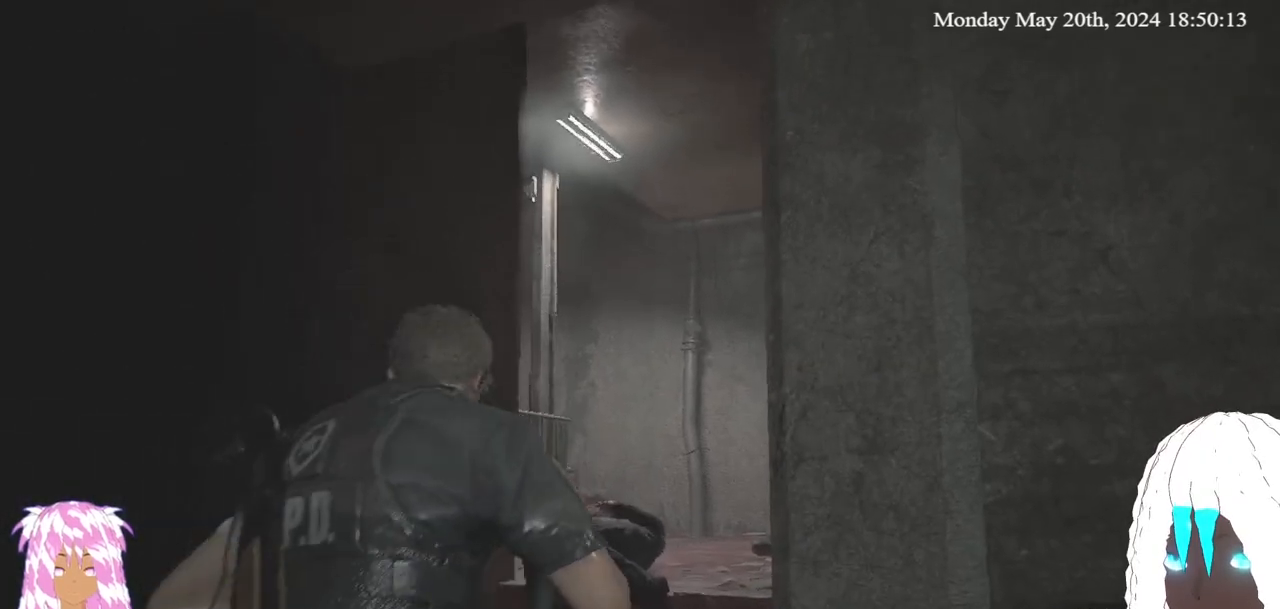
{"buttons": [], "left_stick": "up", "right_stick": "center", "events": [[317, "right_stick", "center"]]}
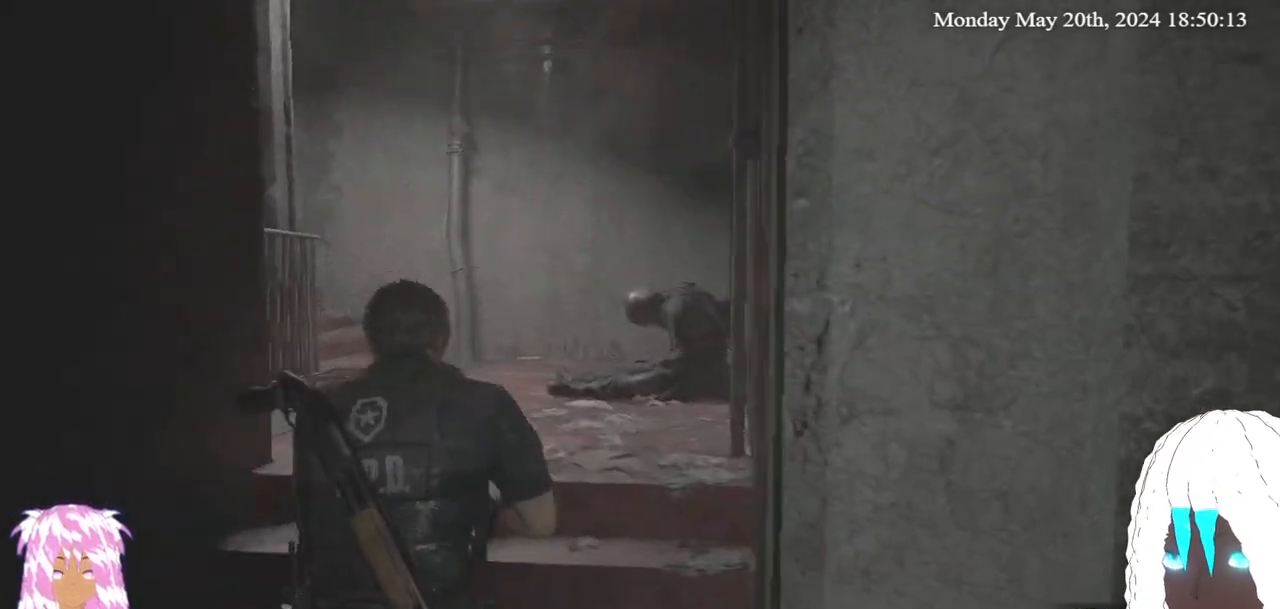
{"buttons": [], "left_stick": "up", "right_stick": "center", "events": [[100, "right_stick", "up"], [350, "right_stick", "center"]]}
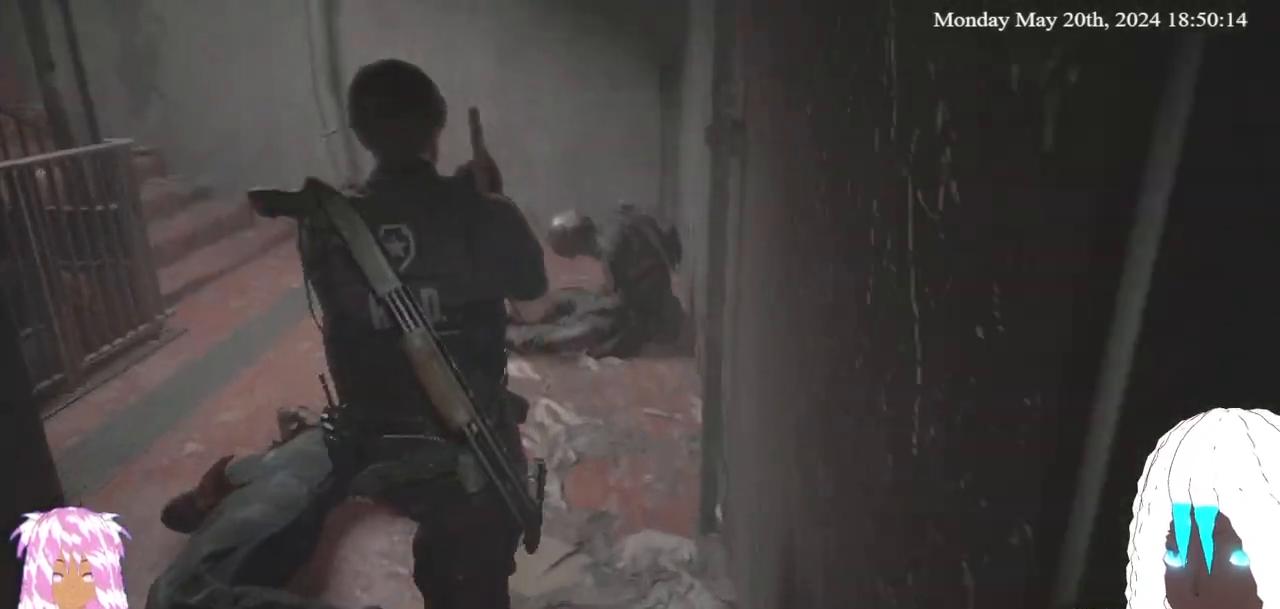
{"buttons": [], "left_stick": "up", "right_stick": "up-right", "events": [[283, "right_stick", "up-right"]]}
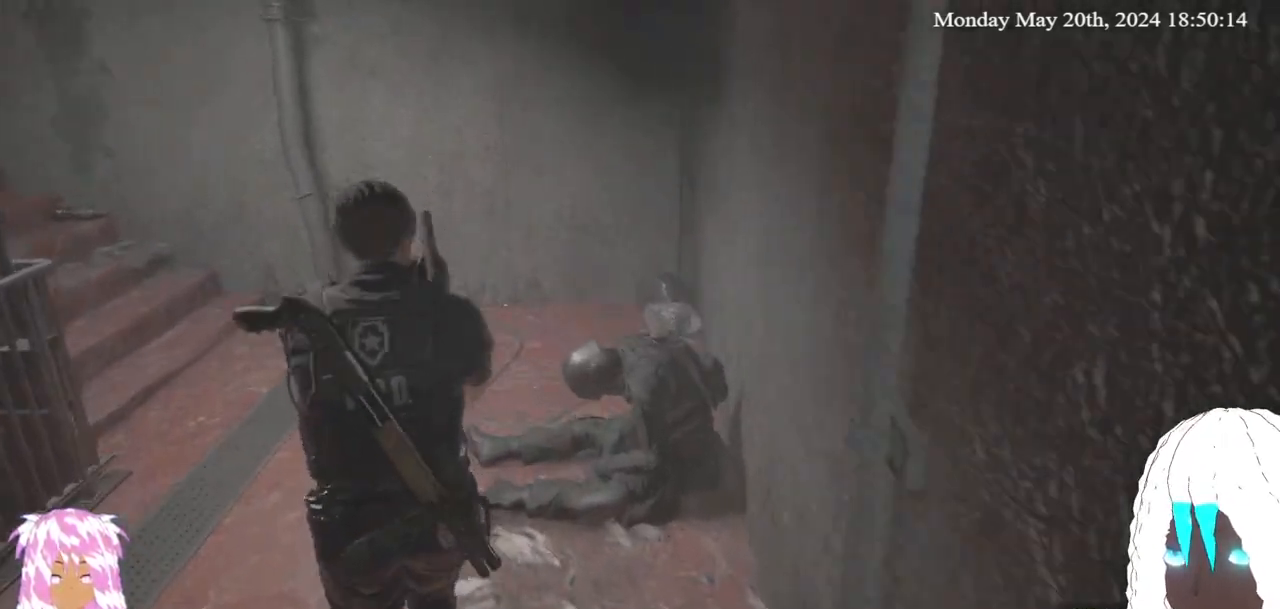
{"buttons": [], "left_stick": "center", "right_stick": "center", "events": [[317, "left_stick", "center"], [367, "right_stick", "center"]]}
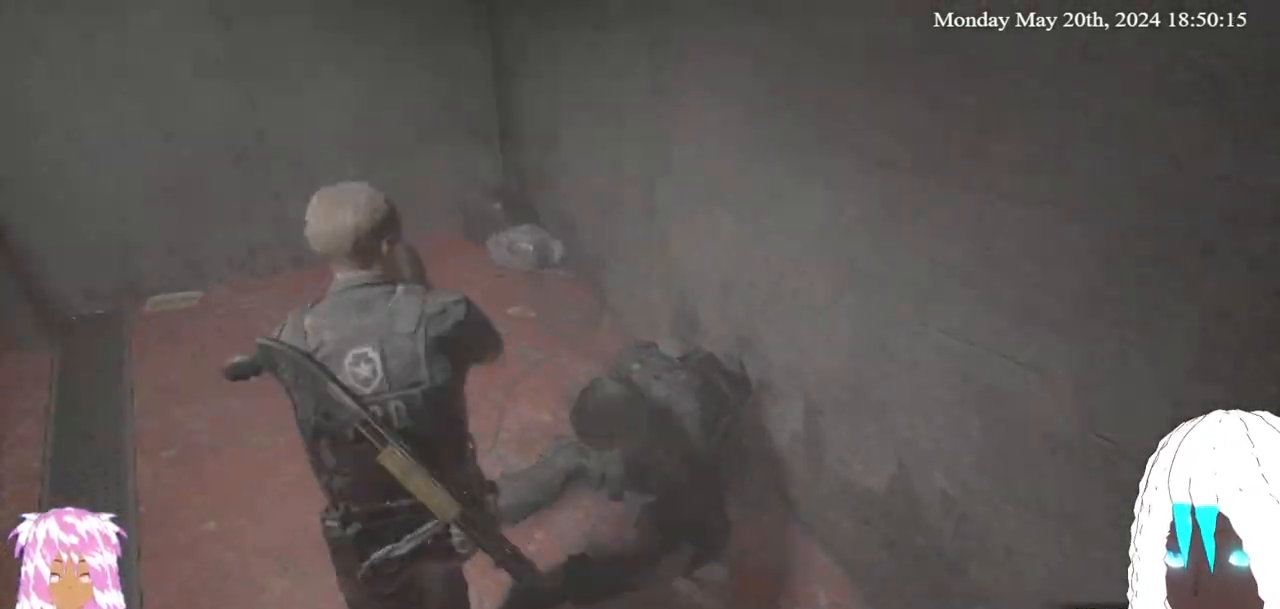
{"buttons": [], "left_stick": "center", "right_stick": "center", "events": [[33, "SELECT", "down"], [167, "SELECT", "up"]]}